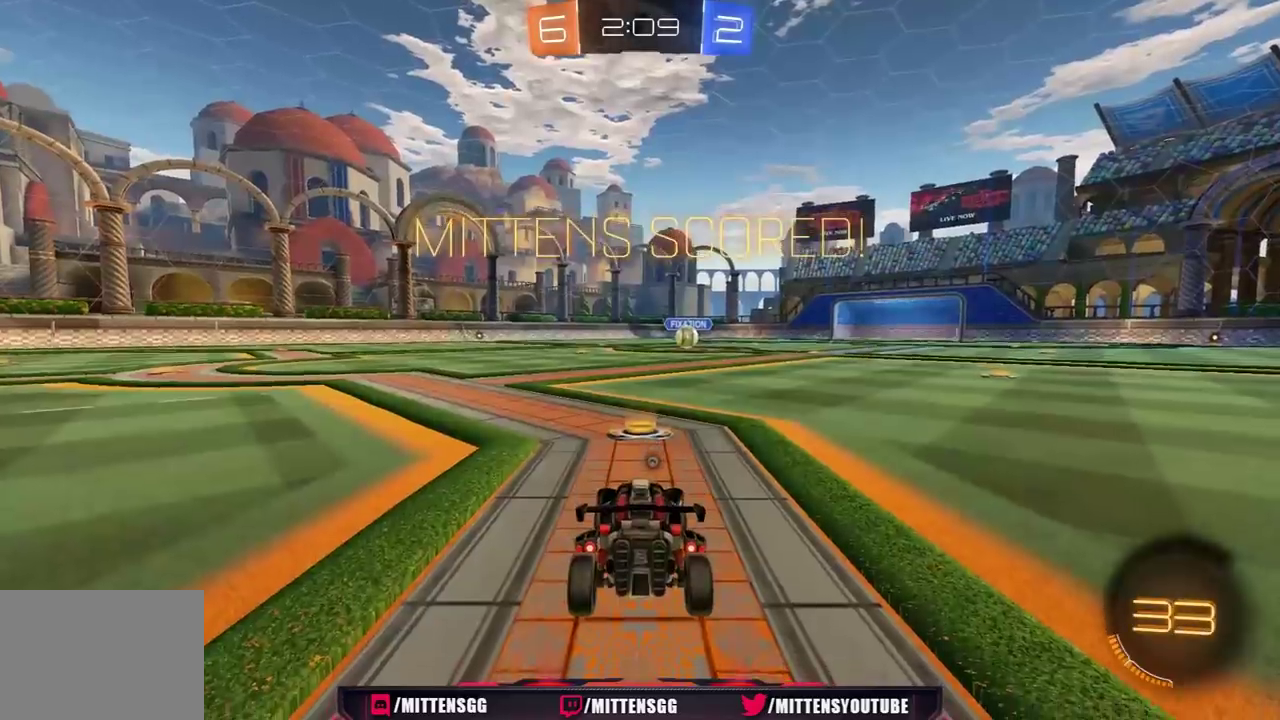
Gameplay with a controller (Xbox layout); each line is a JSON object with the inputs held at the frame after it. "events" lists button and stick changes between this image and that frame as [ms after this image, input, new state], when the widget could be followed in between. Not read: L2.
{"buttons": ["R1", "R2", "L3"], "left_stick": "center", "right_stick": "center"}
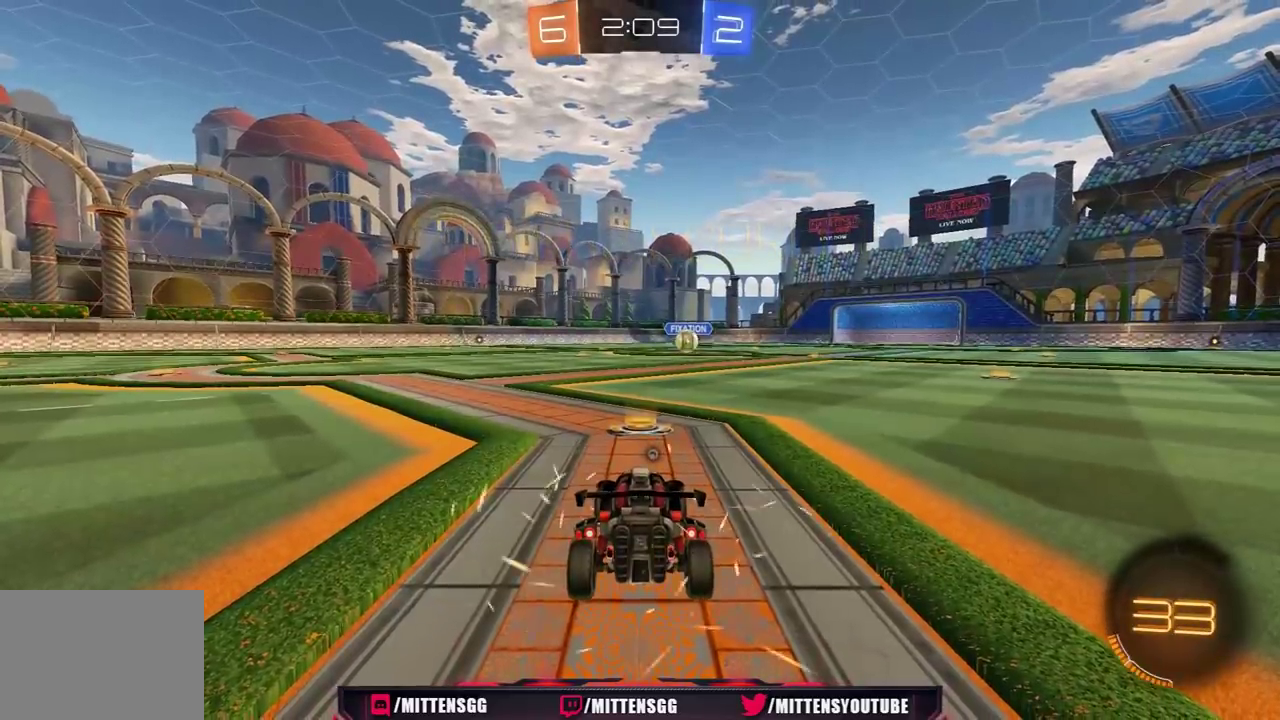
{"buttons": ["R1", "R2"], "left_stick": "center", "right_stick": "center", "events": [[50, "L3", "up"], [283, "R1", "up"], [367, "R1", "down"], [383, "Y", "down"], [450, "Y", "up"]]}
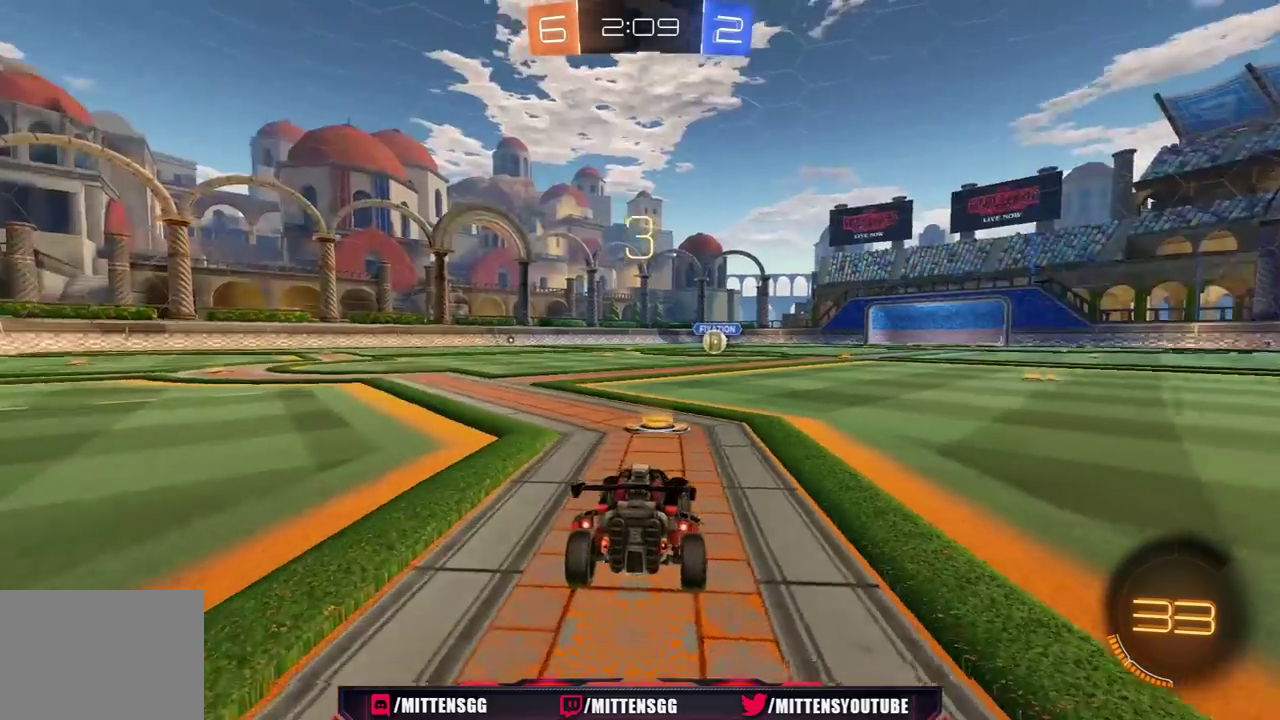
{"buttons": ["R1", "R2"], "left_stick": "center", "right_stick": "center", "events": [[17, "left_stick", "down-right"], [100, "left_stick", "center"]]}
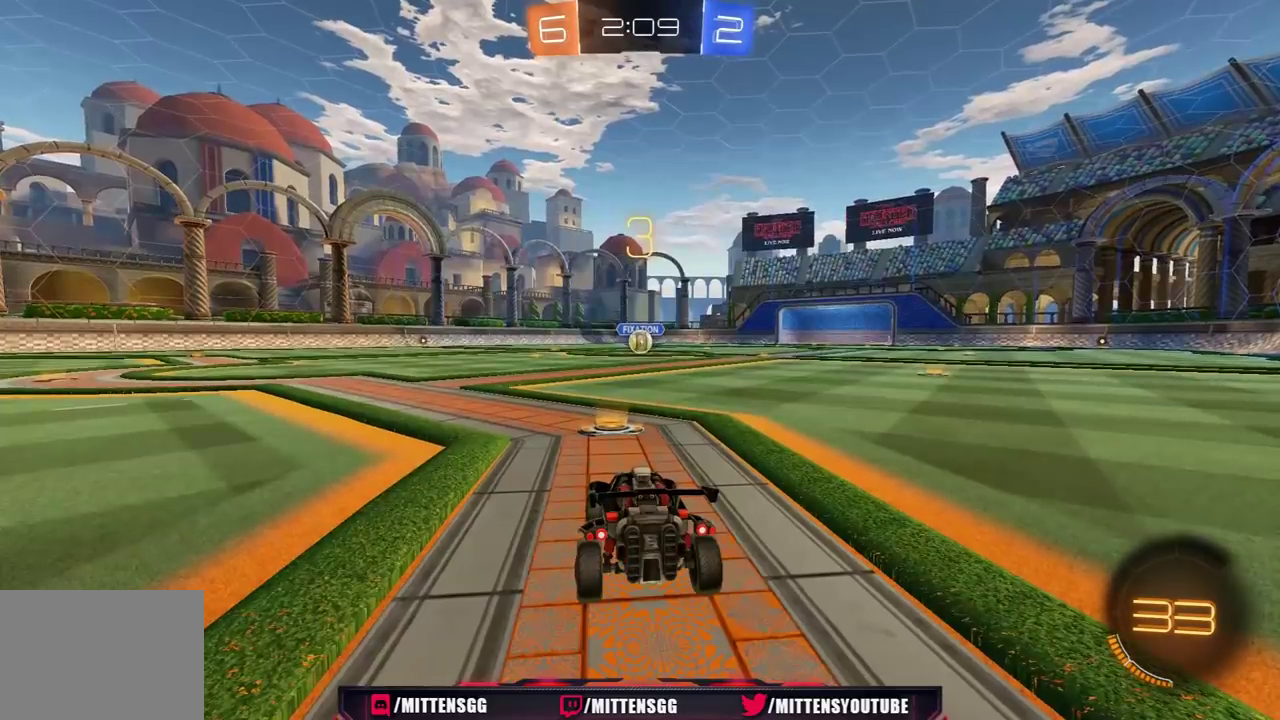
{"buttons": ["R1", "R2"], "left_stick": "center", "right_stick": "center", "events": [[33, "R1", "up"], [133, "R1", "down"]]}
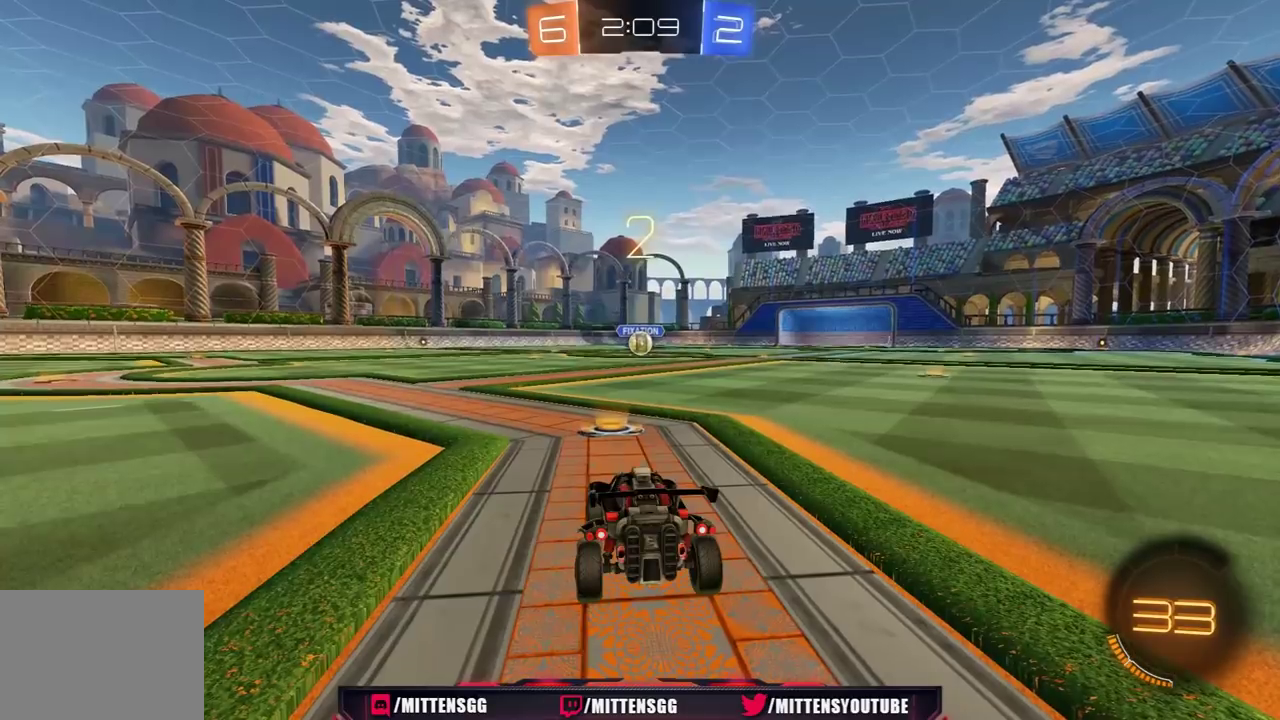
{"buttons": ["R1", "R2"], "left_stick": "center", "right_stick": "center", "events": []}
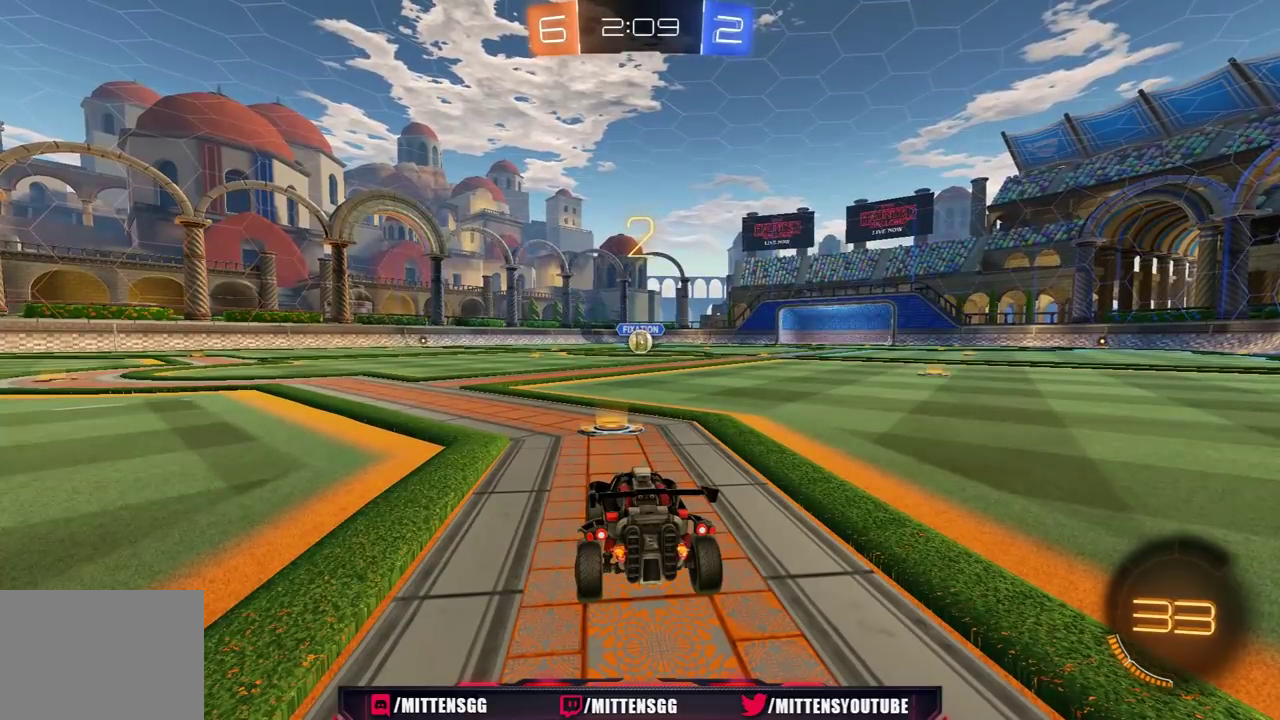
{"buttons": ["R1", "R2"], "left_stick": "center", "right_stick": "center", "events": []}
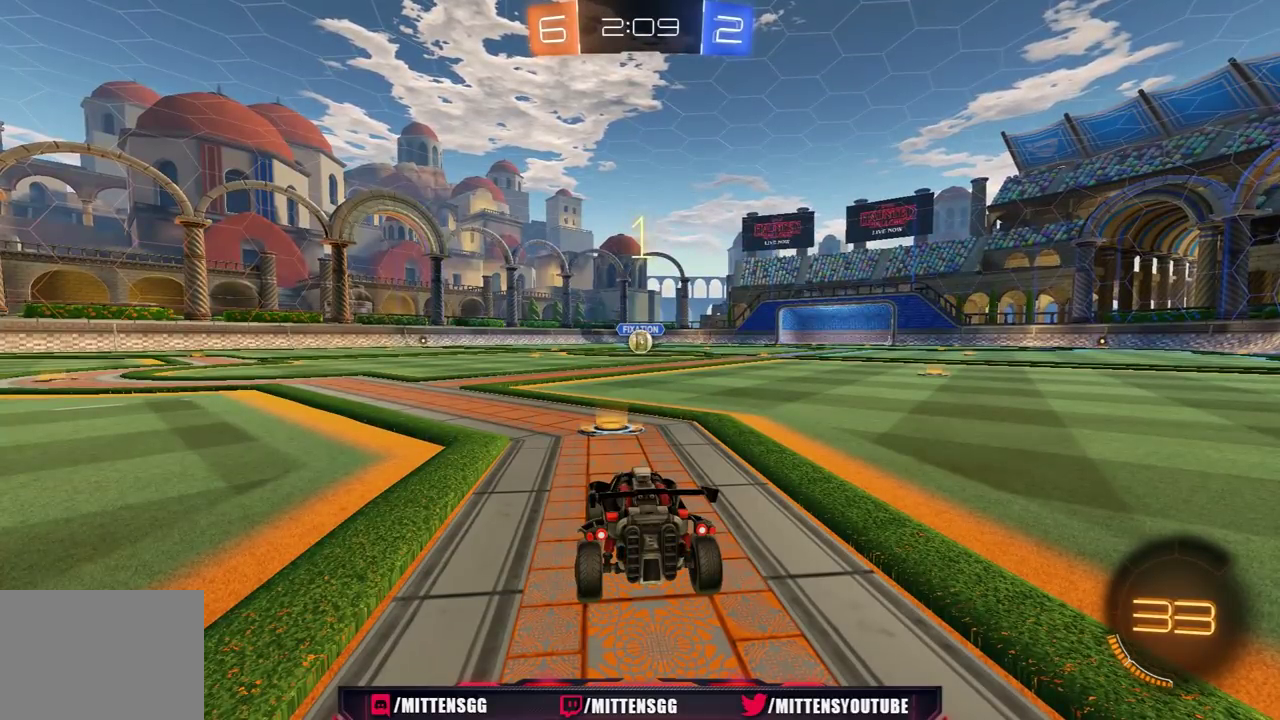
{"buttons": ["R1", "R2"], "left_stick": "center", "right_stick": "center", "events": []}
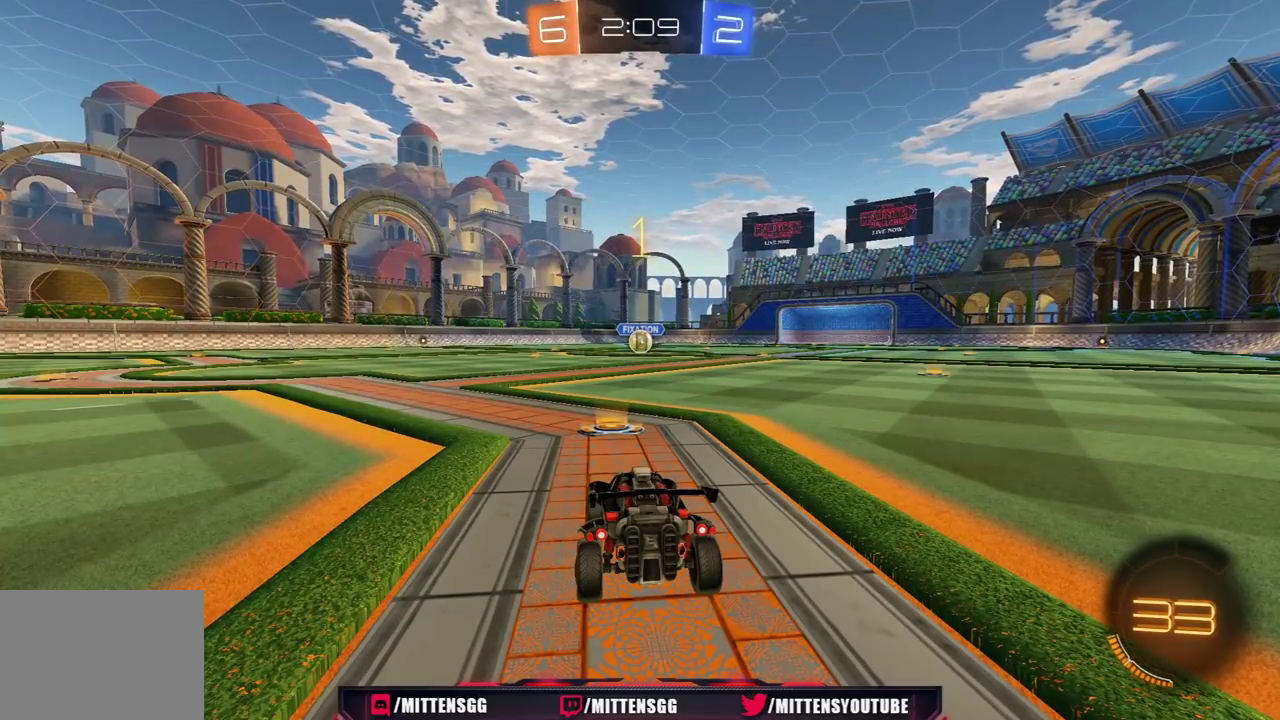
{"buttons": ["R1", "R2"], "left_stick": "center", "right_stick": "center", "events": []}
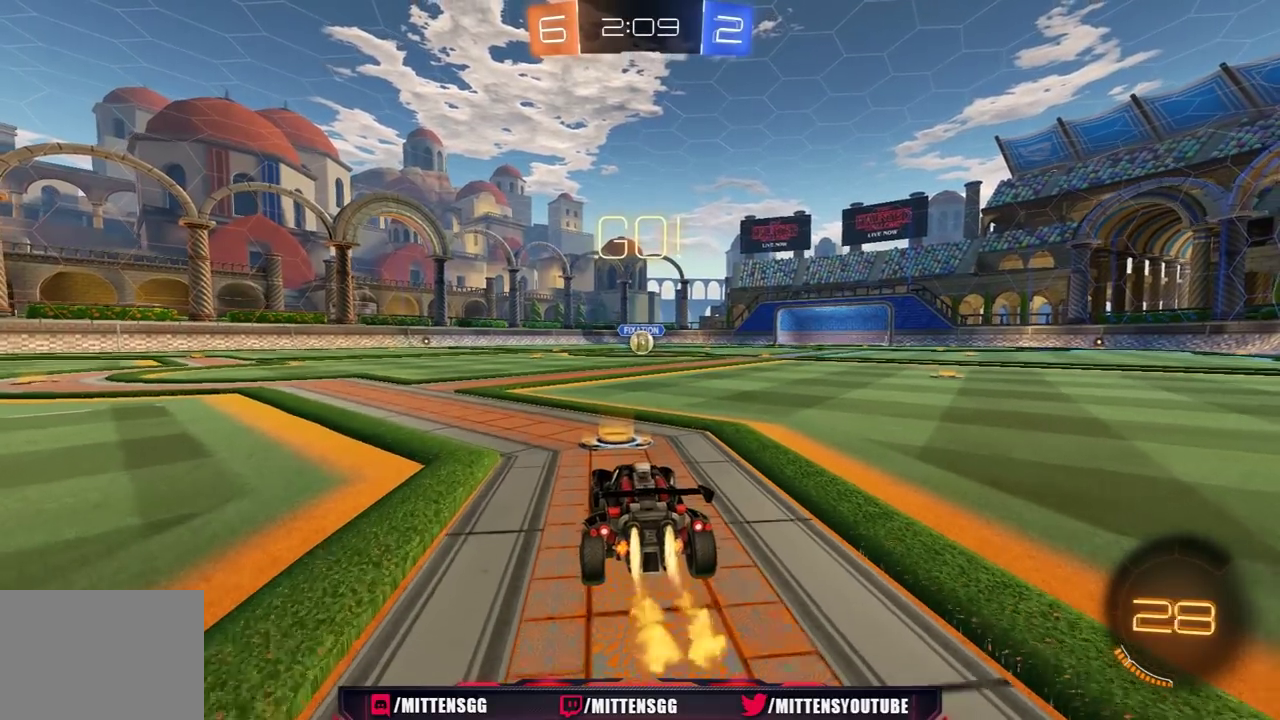
{"buttons": ["A", "R1", "R2", "L3"], "left_stick": "down-left", "right_stick": "center", "events": [[133, "left_stick", "up-right"], [317, "A", "down"], [350, "left_stick", "up-left"], [383, "A", "up"], [383, "L3", "down"], [417, "A", "down"], [417, "L1", "down"], [483, "left_stick", "down-left"], [500, "L1", "up"]]}
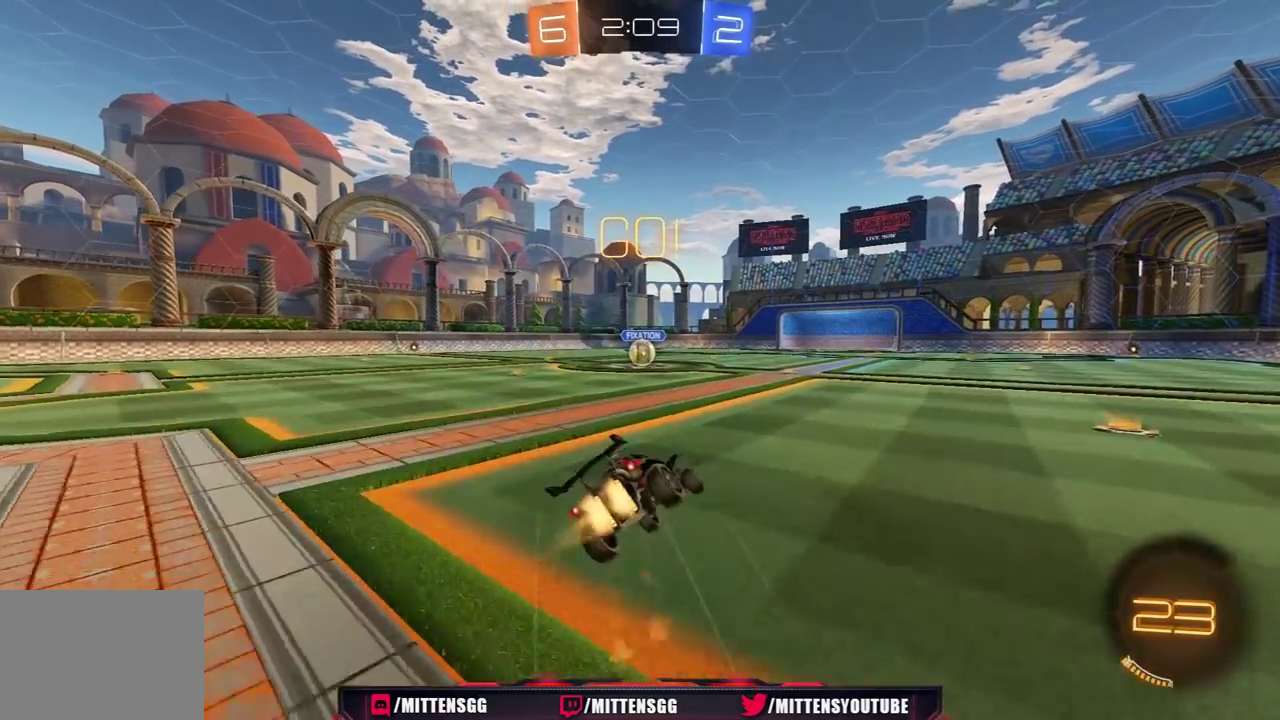
{"buttons": ["R1", "R2"], "left_stick": "down", "right_stick": "center", "events": [[17, "A", "up"], [267, "left_stick", "down"], [483, "L3", "up"]]}
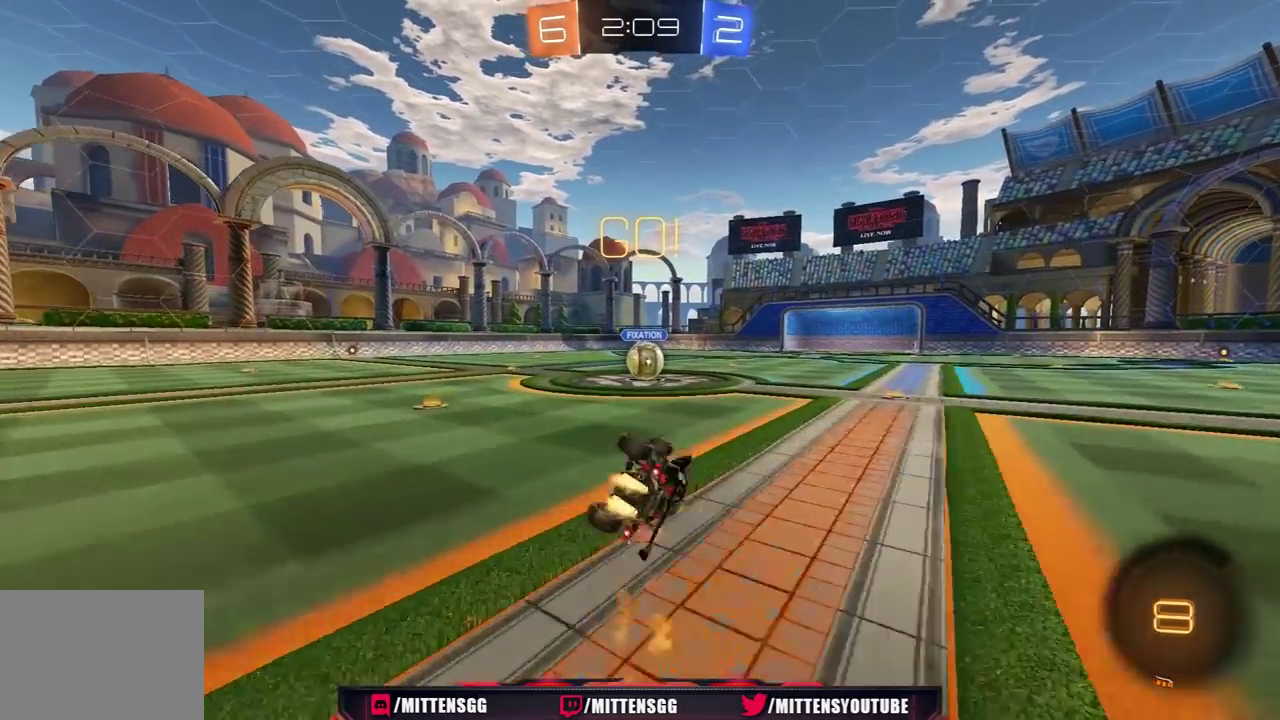
{"buttons": ["L1", "R1", "R2"], "left_stick": "center", "right_stick": "center", "events": [[167, "L1", "down"], [200, "left_stick", "down-left"], [317, "left_stick", "center"]]}
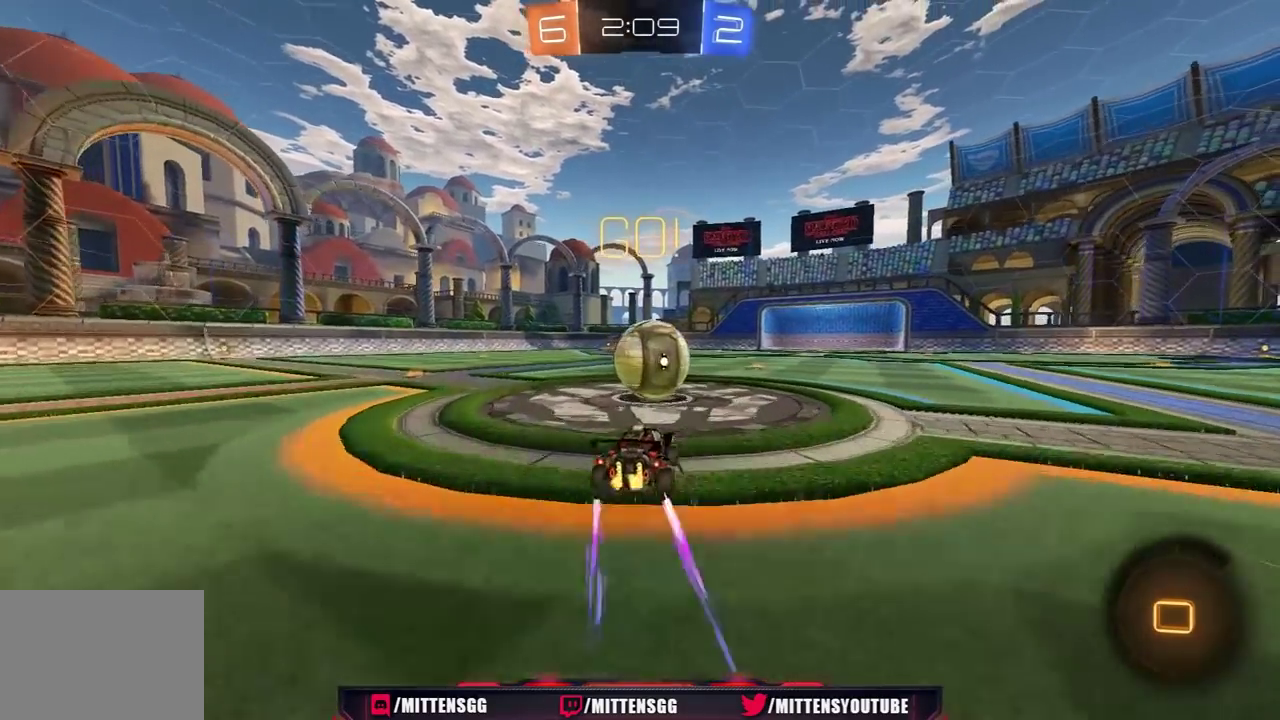
{"buttons": ["L1", "R2", "L3"], "left_stick": "right", "right_stick": "center", "events": [[17, "A", "down"], [117, "A", "up"], [117, "left_stick", "up-right"], [167, "A", "down"], [167, "L3", "down"], [300, "A", "up"], [350, "left_stick", "right"], [467, "R1", "up"]]}
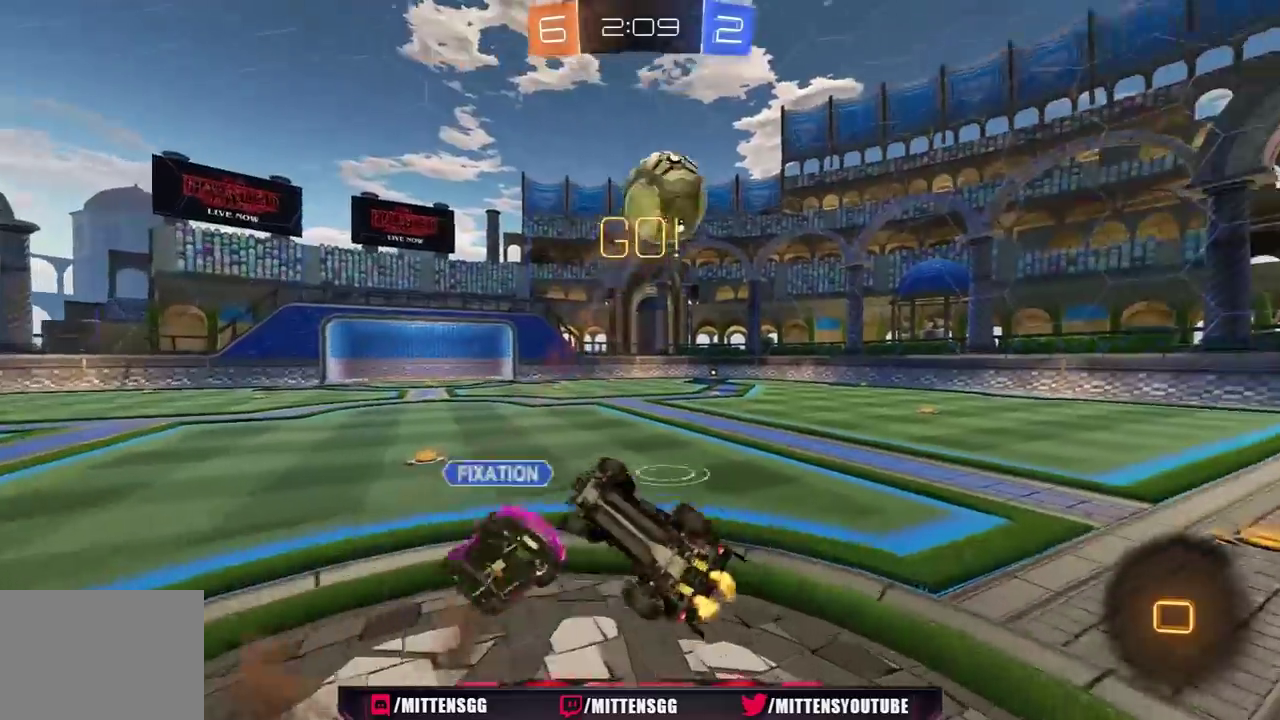
{"buttons": ["L1", "R2"], "left_stick": "up", "right_stick": "center", "events": [[17, "L3", "up"], [217, "left_stick", "up-right"], [300, "L1", "up"], [467, "left_stick", "up"], [500, "L1", "down"]]}
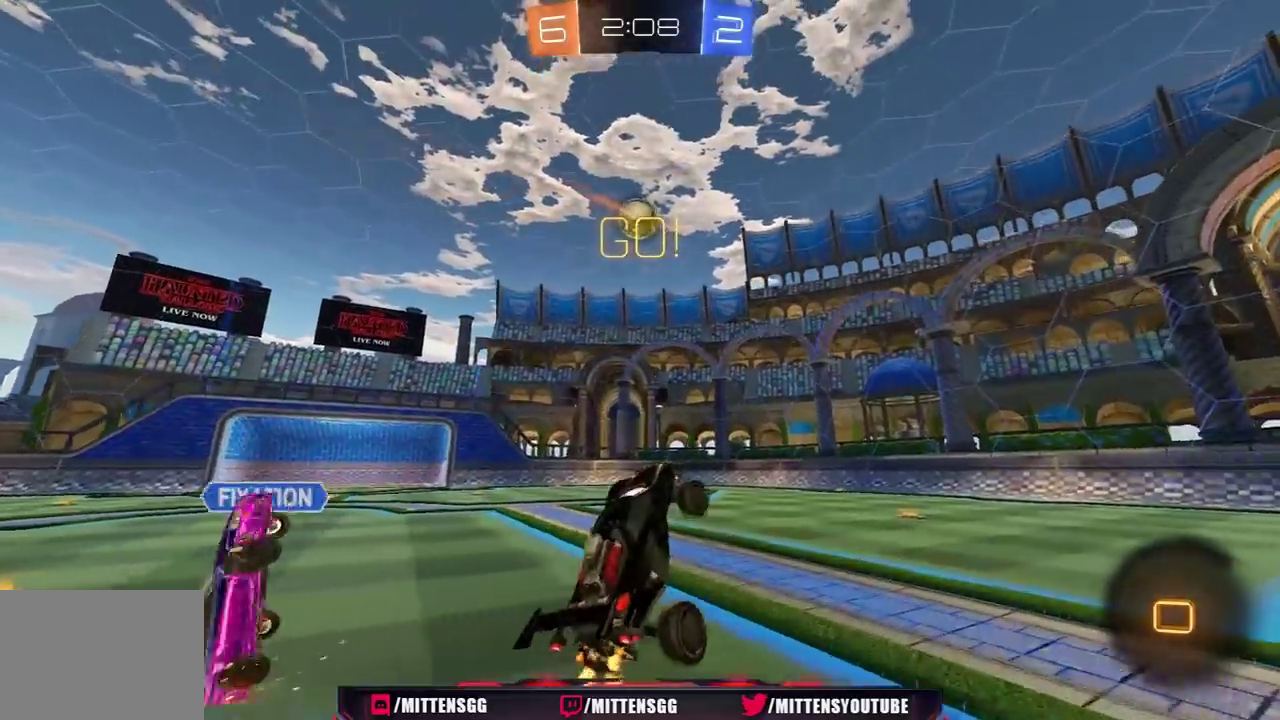
{"buttons": ["R2"], "left_stick": "up", "right_stick": "center", "events": [[117, "L1", "up"], [167, "left_stick", "up-left"], [233, "left_stick", "left"], [417, "left_stick", "center"], [500, "left_stick", "up"]]}
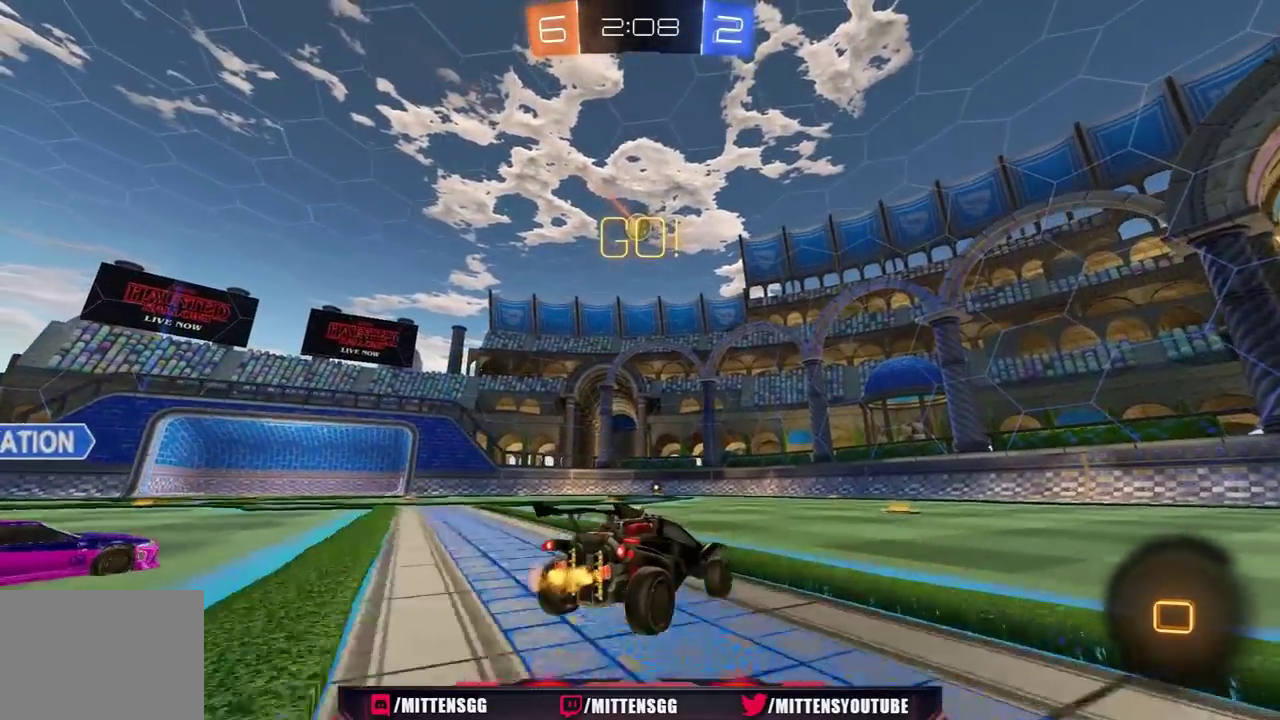
{"buttons": ["R2"], "left_stick": "center", "right_stick": "center", "events": [[17, "A", "down"], [233, "left_stick", "center"], [250, "A", "up"]]}
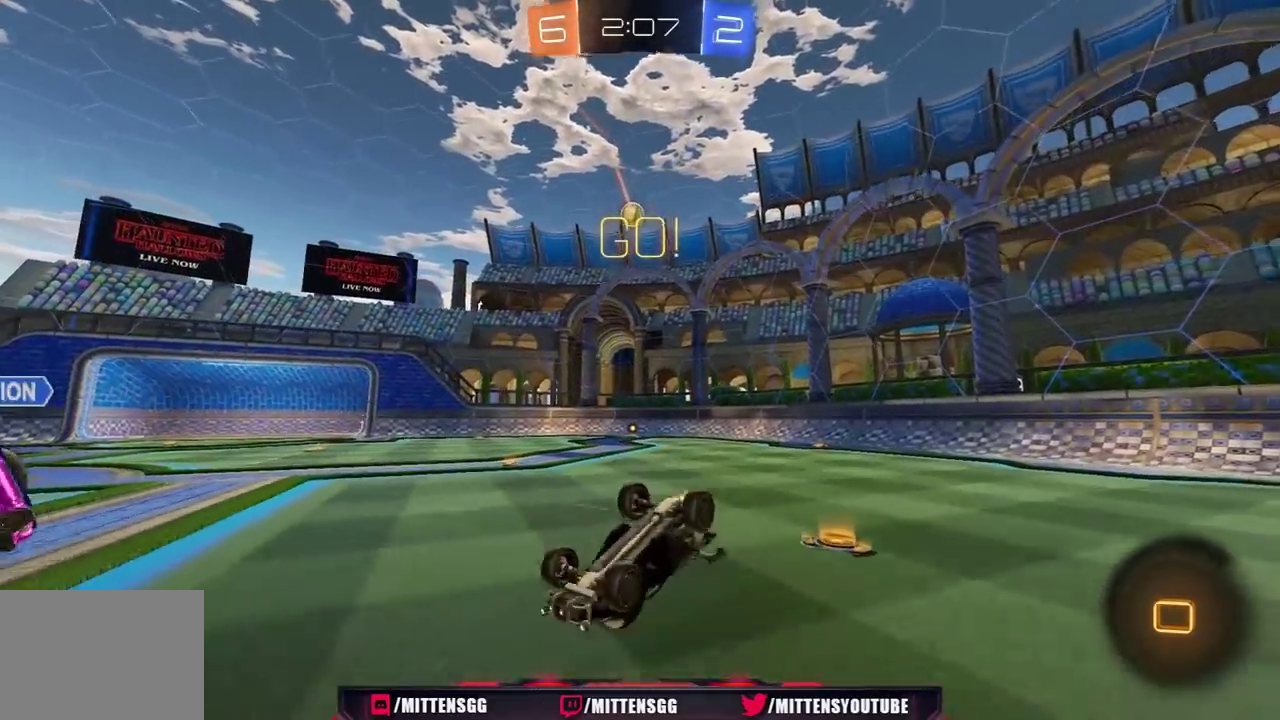
{"buttons": ["R2"], "left_stick": "center", "right_stick": "center", "events": []}
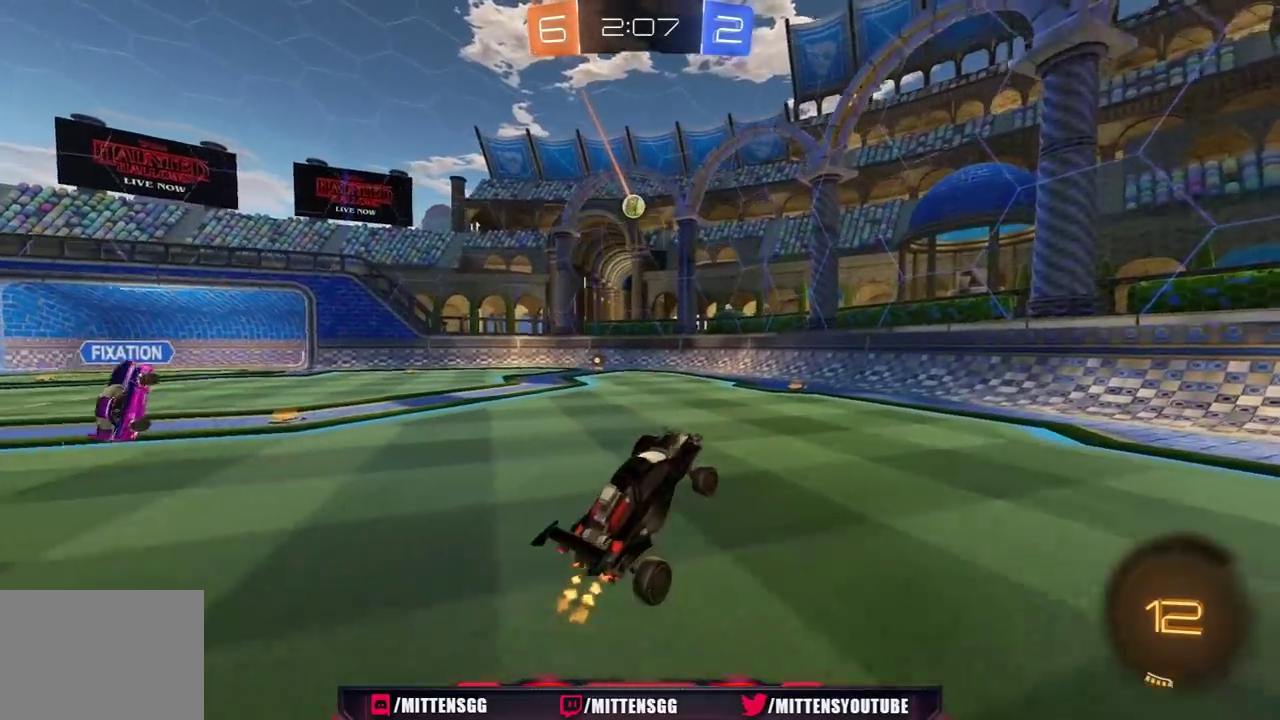
{"buttons": ["R2"], "left_stick": "center", "right_stick": "center", "events": [[350, "left_stick", "left"], [433, "left_stick", "center"]]}
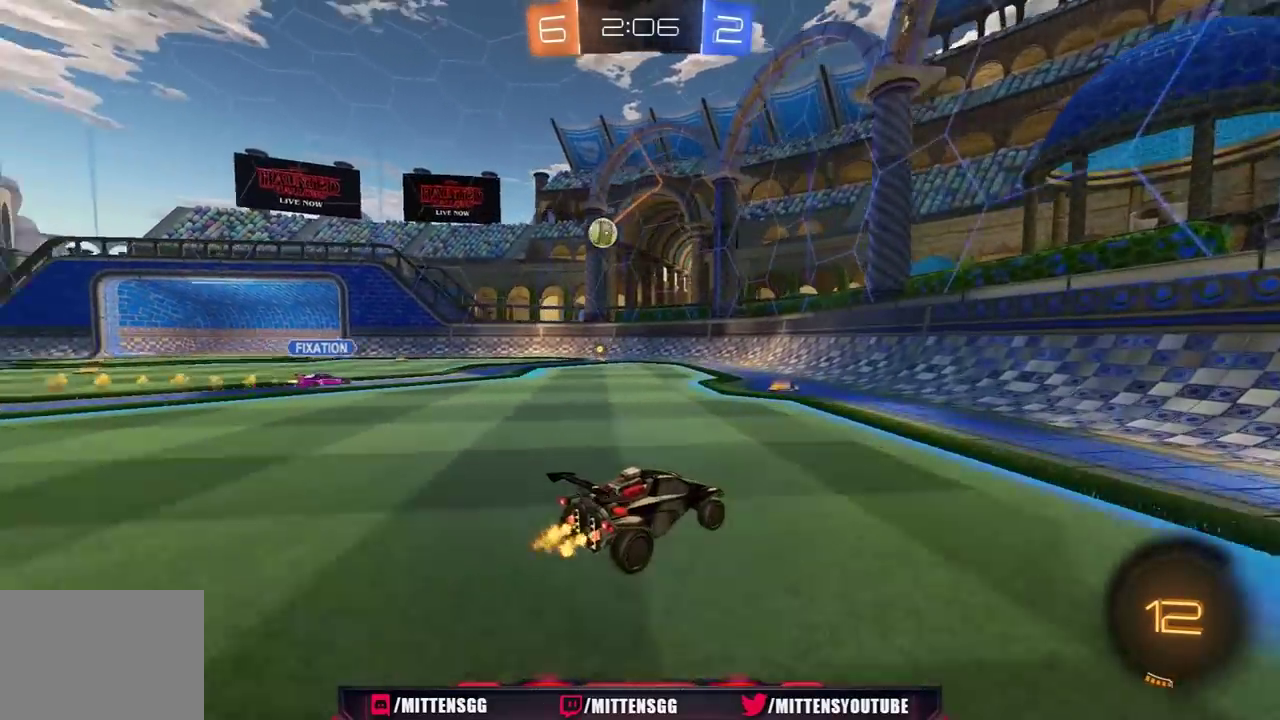
{"buttons": ["R2"], "left_stick": "left", "right_stick": "center", "events": [[117, "left_stick", "left"], [150, "L1", "down"], [267, "L1", "up"]]}
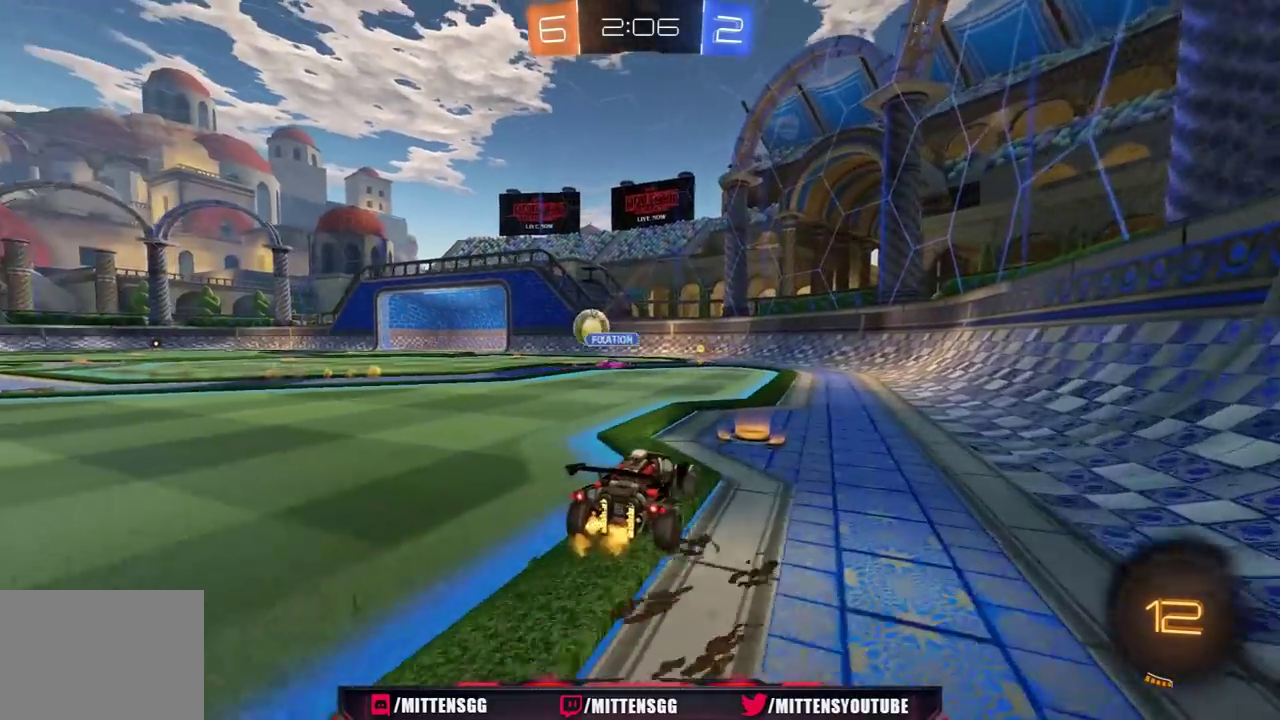
{"buttons": ["R2"], "left_stick": "left", "right_stick": "center", "events": []}
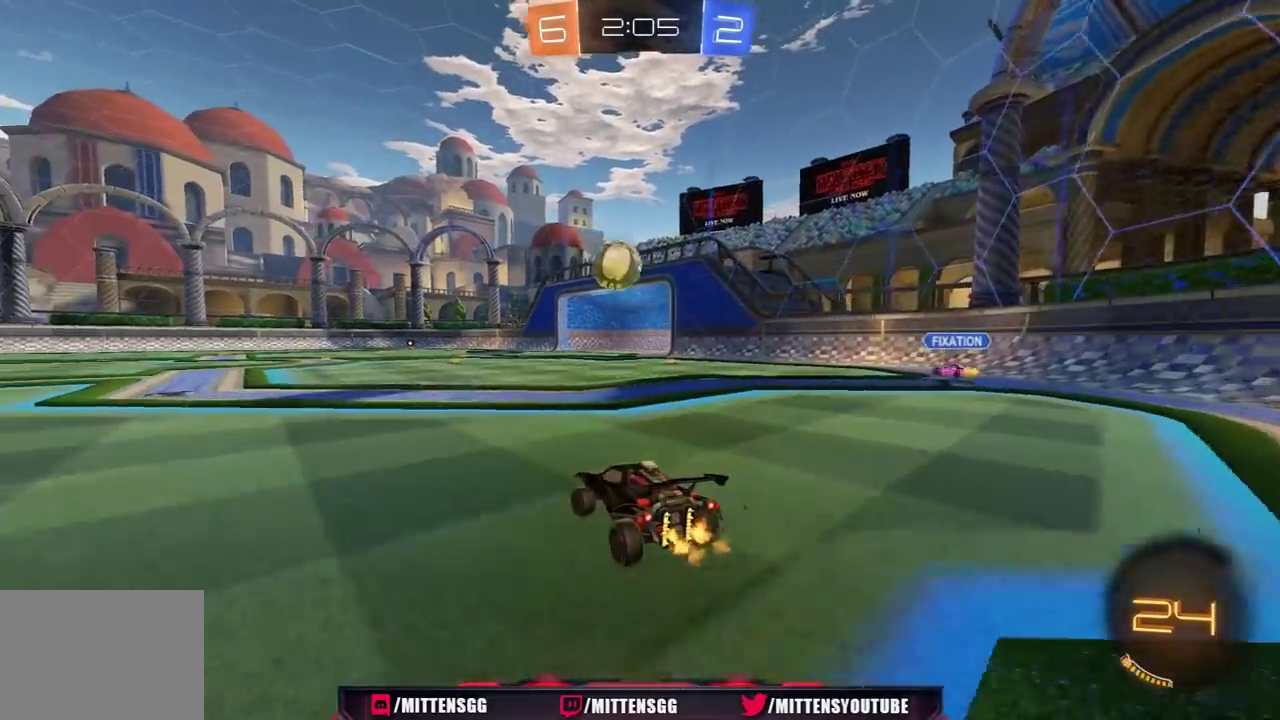
{"buttons": ["R2"], "left_stick": "center", "right_stick": "center", "events": [[33, "left_stick", "center"], [267, "left_stick", "left"], [450, "left_stick", "center"]]}
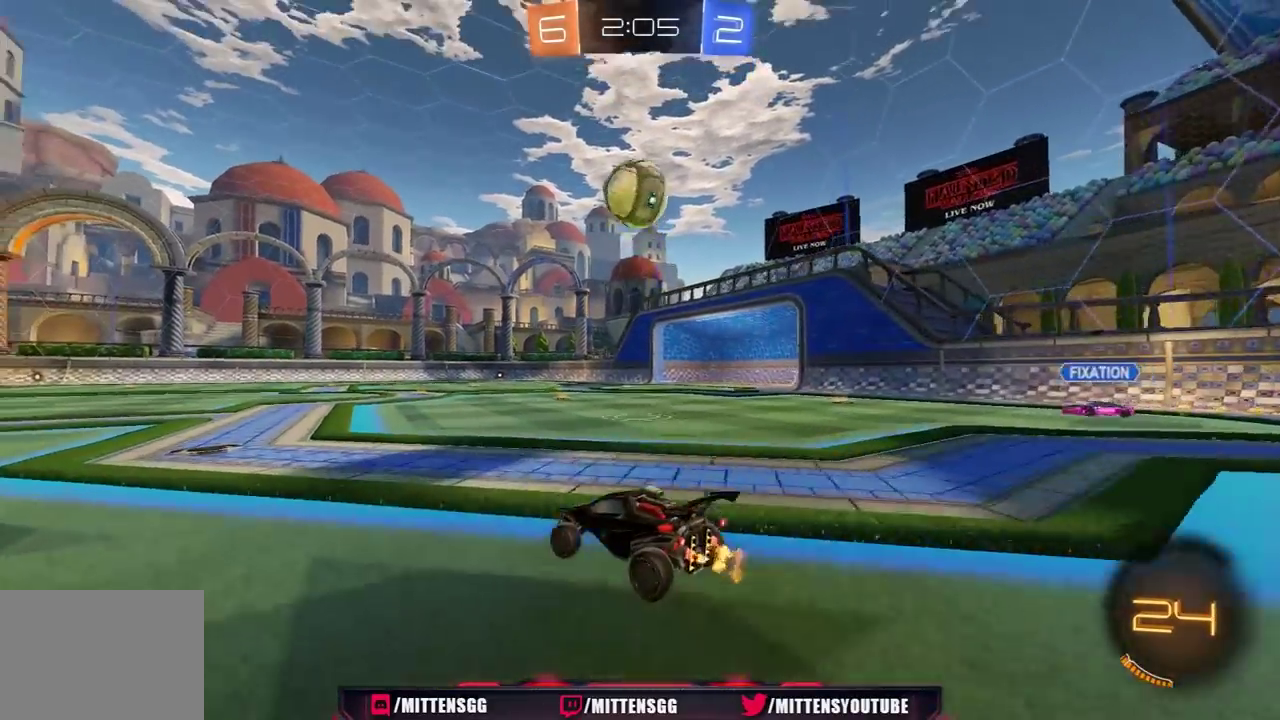
{"buttons": ["R2"], "left_stick": "right", "right_stick": "center", "events": [[183, "left_stick", "left"], [300, "left_stick", "center"], [367, "left_stick", "right"]]}
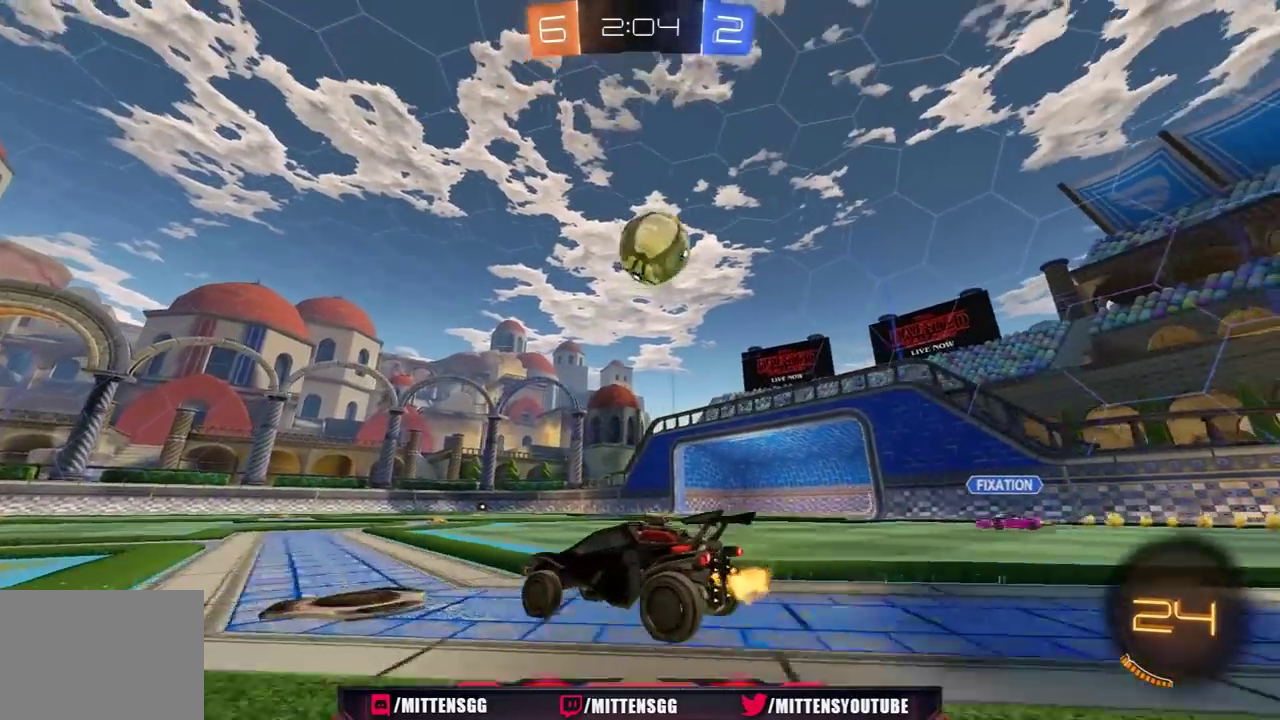
{"buttons": ["X", "R1", "R2"], "left_stick": "down", "right_stick": "center", "events": [[33, "R2", "up"], [150, "left_stick", "down-right"], [167, "R2", "down"], [183, "A", "down"], [317, "A", "up"], [317, "left_stick", "center"], [367, "A", "down"], [383, "R1", "down"], [400, "X", "down"], [433, "left_stick", "down-right"], [467, "A", "up"], [500, "left_stick", "down"]]}
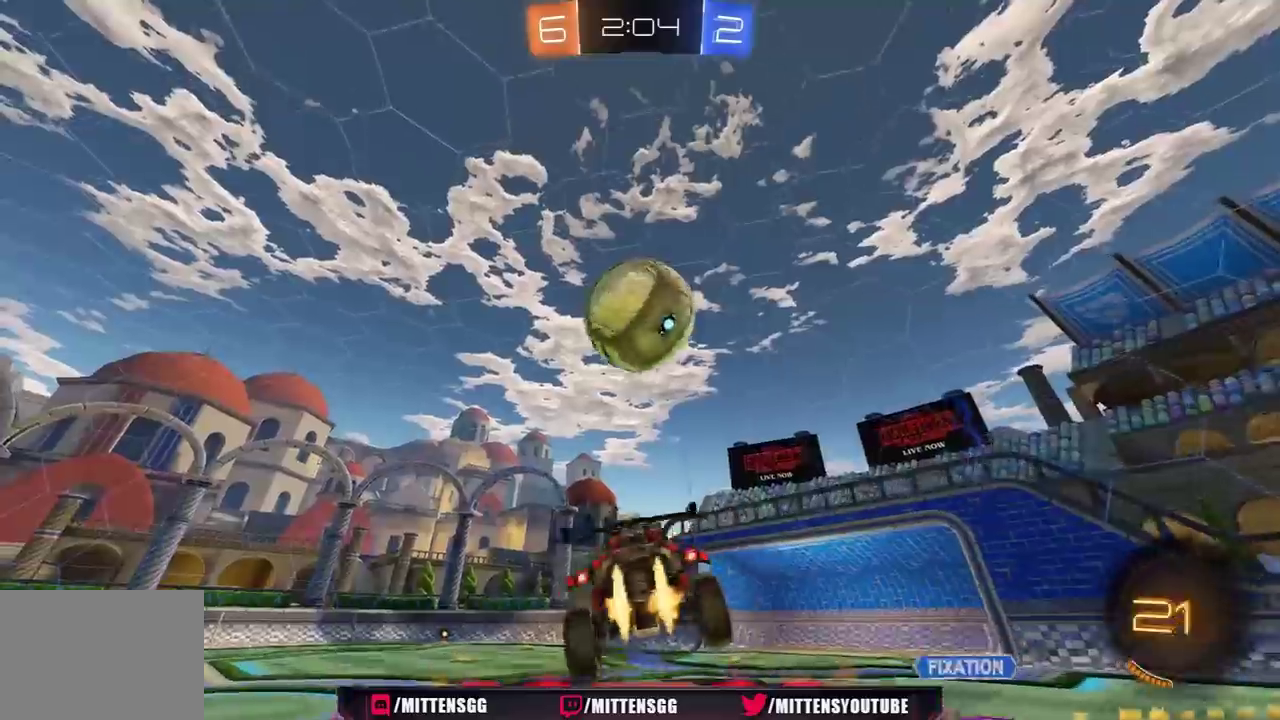
{"buttons": ["R2"], "left_stick": "right", "right_stick": "center", "events": [[67, "left_stick", "down-left"], [183, "X", "up"], [200, "R1", "up"], [250, "Y", "down"], [250, "left_stick", "right"], [333, "Y", "up"], [400, "Y", "down"], [483, "Y", "up"]]}
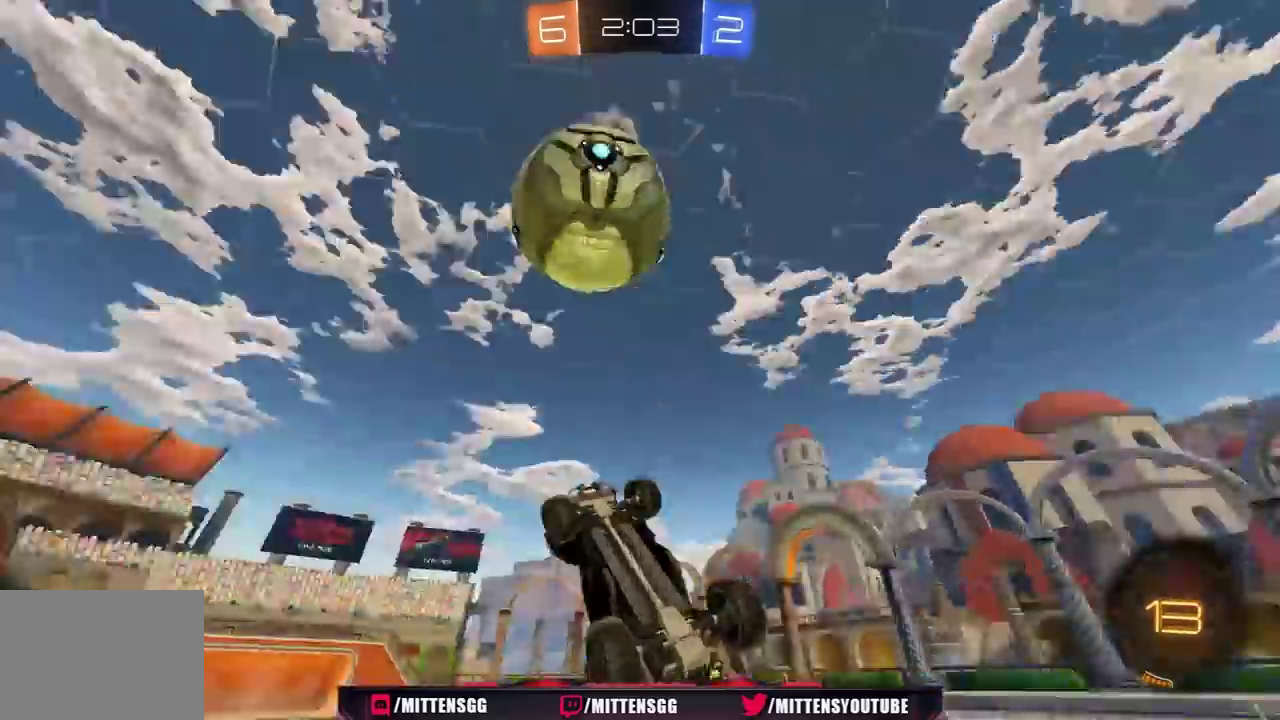
{"buttons": ["R1", "R2"], "left_stick": "down-right", "right_stick": "center", "events": [[33, "left_stick", "up-right"], [100, "X", "down"], [133, "L1", "down"], [133, "left_stick", "left"], [217, "X", "up"], [283, "Y", "down"], [283, "left_stick", "down-left"], [383, "R1", "down"], [400, "Y", "up"], [417, "L1", "up"], [450, "left_stick", "down-right"]]}
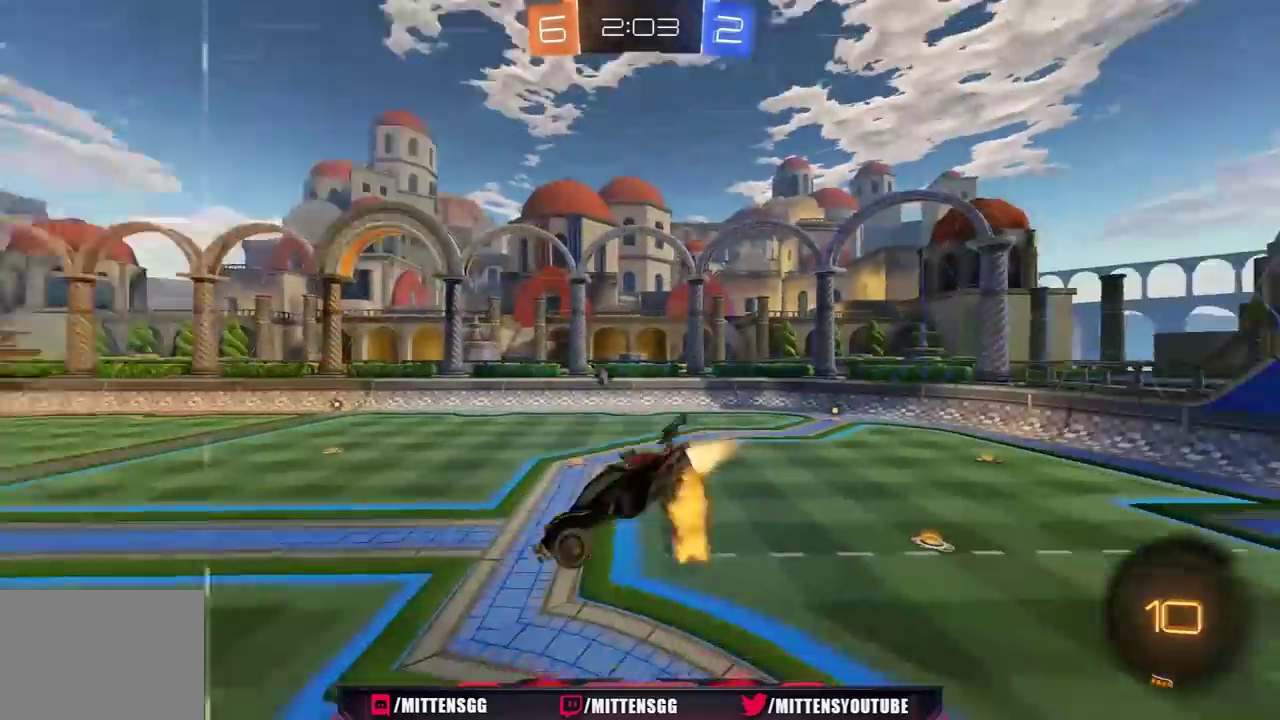
{"buttons": ["R2"], "left_stick": "center", "right_stick": "center", "events": [[83, "left_stick", "center"], [133, "R1", "up"], [183, "L1", "down"], [250, "left_stick", "up-right"], [283, "L1", "up"], [317, "left_stick", "center"], [383, "L1", "down"], [383, "left_stick", "up-left"], [467, "L1", "up"], [483, "left_stick", "center"]]}
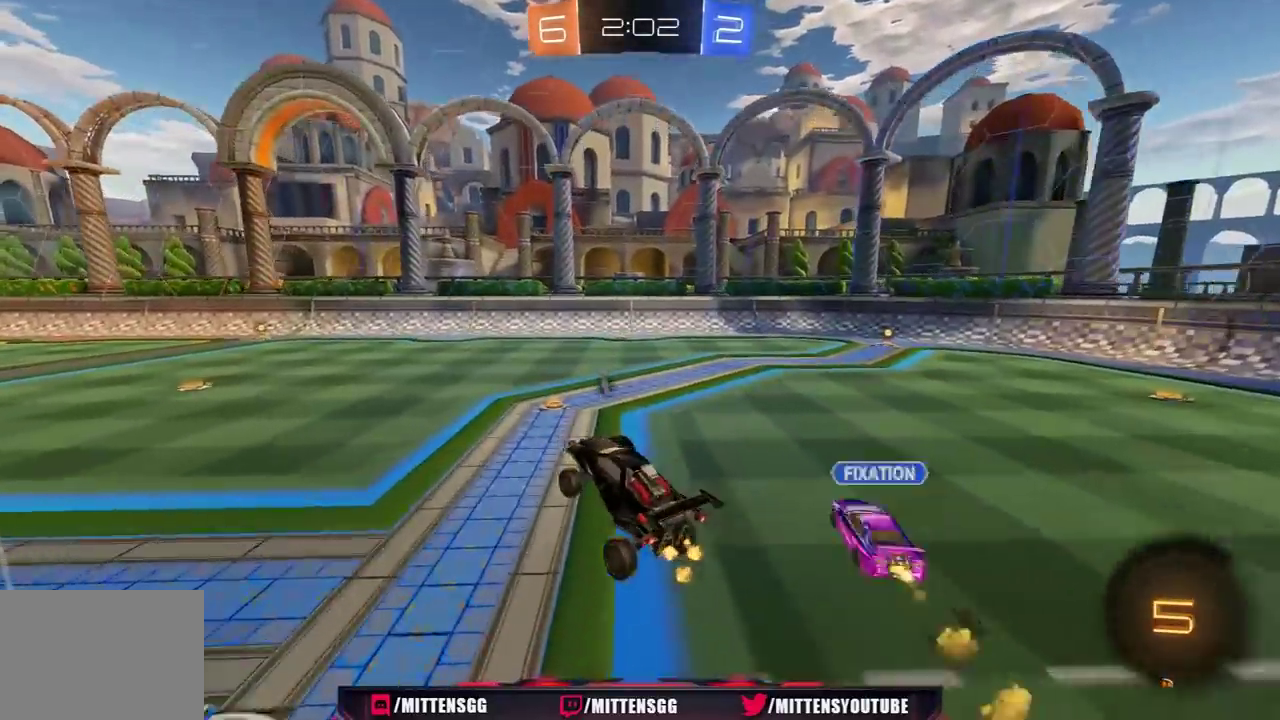
{"buttons": ["A", "R2"], "left_stick": "left", "right_stick": "center", "events": [[183, "R1", "down"], [267, "R1", "up"], [450, "A", "down"], [467, "left_stick", "left"]]}
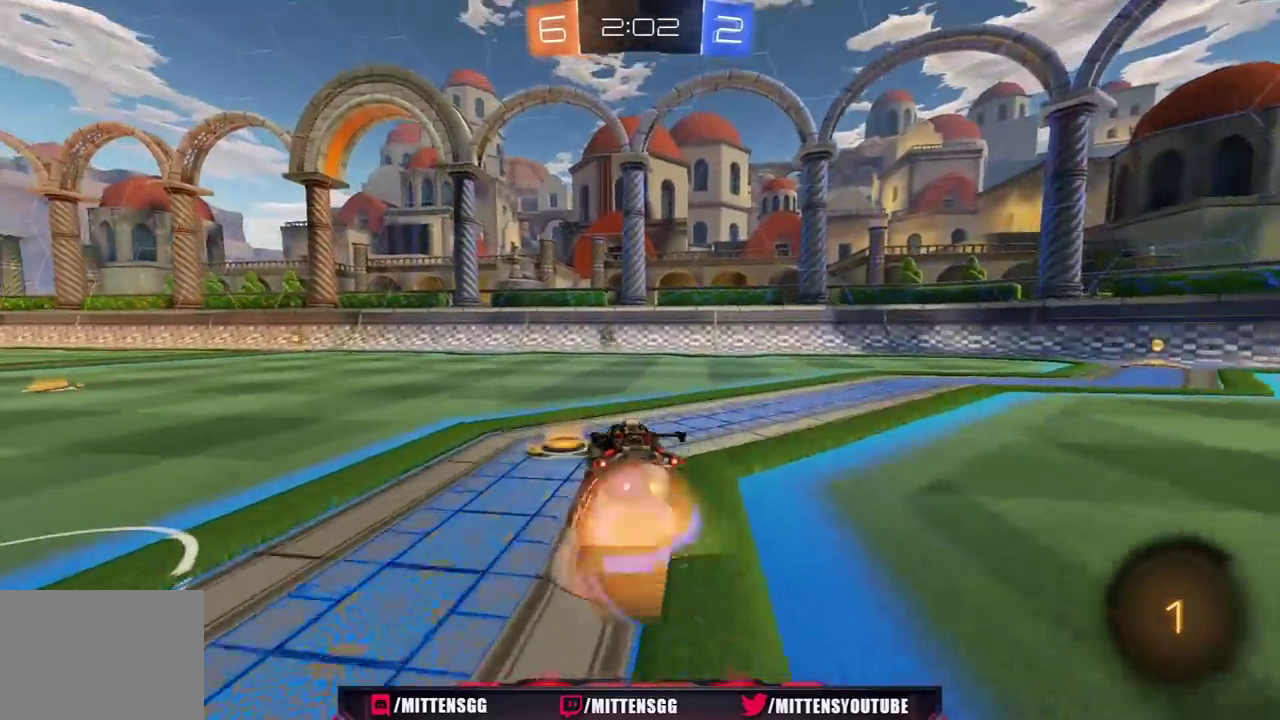
{"buttons": ["L1", "R2"], "left_stick": "left", "right_stick": "center", "events": [[17, "L1", "down"], [33, "R1", "down"], [167, "A", "up"], [233, "R1", "up"]]}
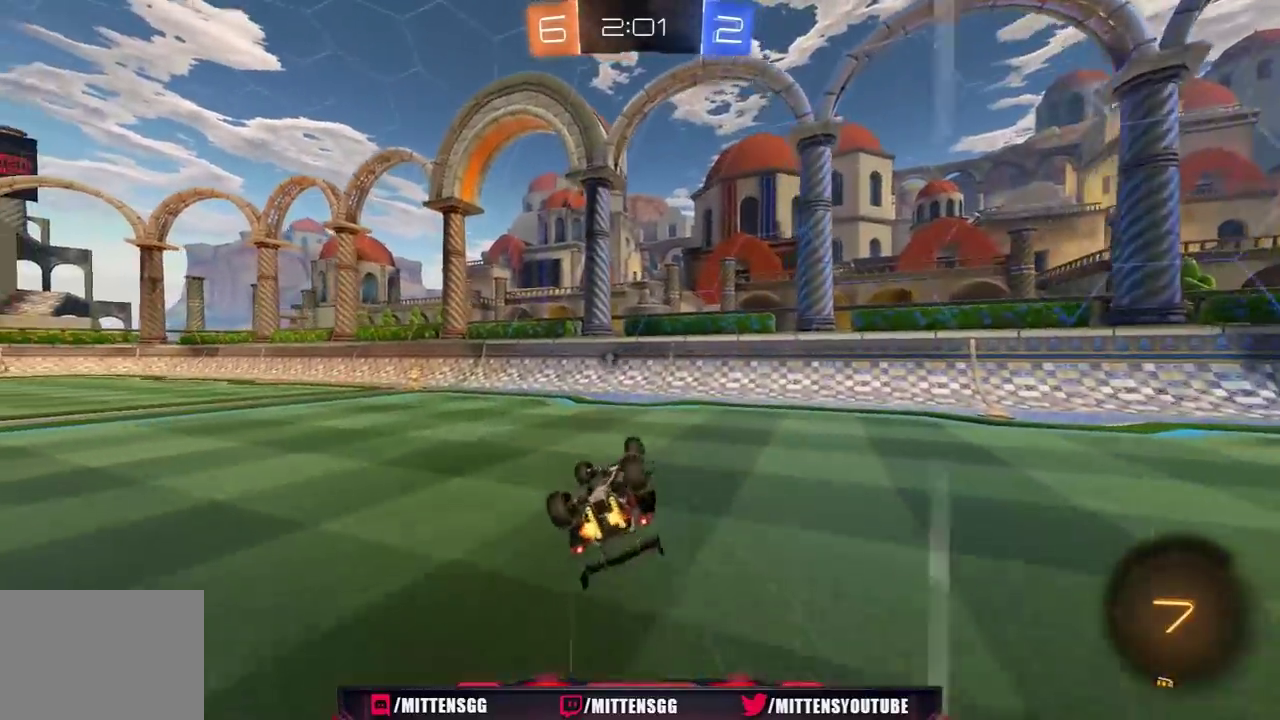
{"buttons": ["R2"], "left_stick": "center", "right_stick": "center", "events": [[50, "left_stick", "down-left"], [67, "L1", "up"], [100, "left_stick", "left"], [150, "Y", "down"], [233, "Y", "up"], [250, "left_stick", "center"], [350, "left_stick", "left"], [467, "left_stick", "center"]]}
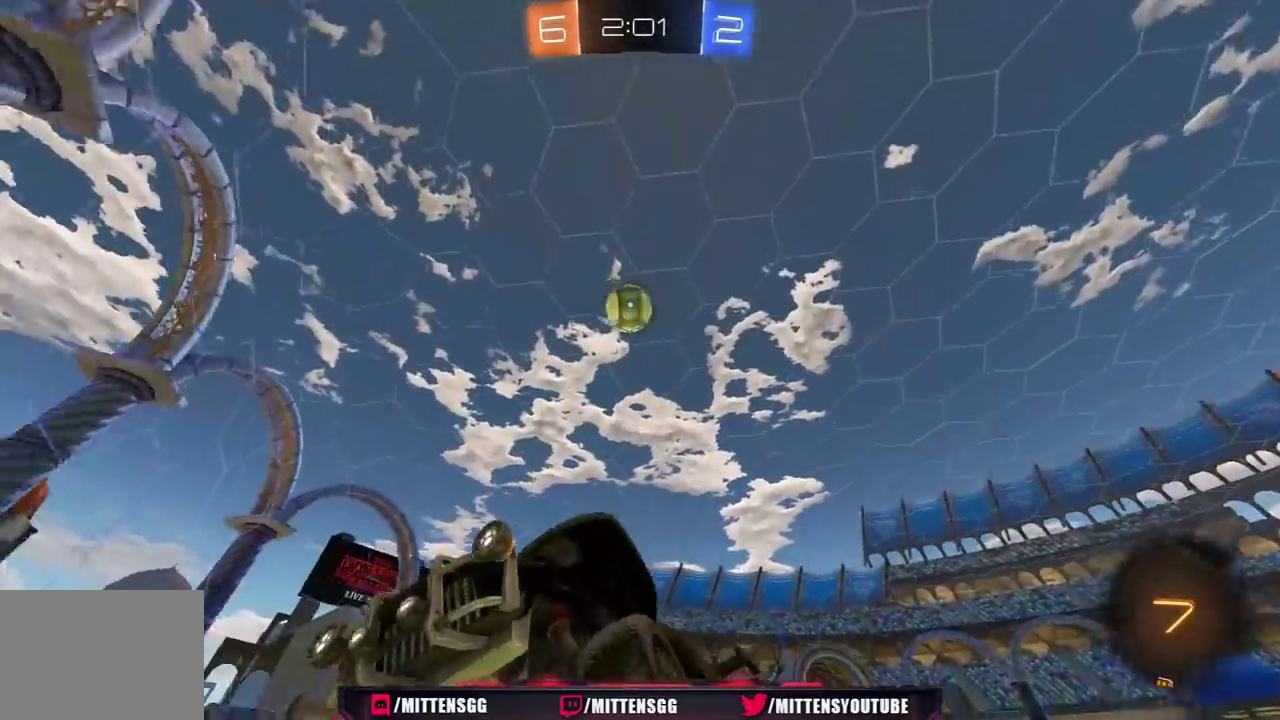
{"buttons": ["R2"], "left_stick": "center", "right_stick": "center", "events": [[33, "left_stick", "left"], [433, "left_stick", "center"]]}
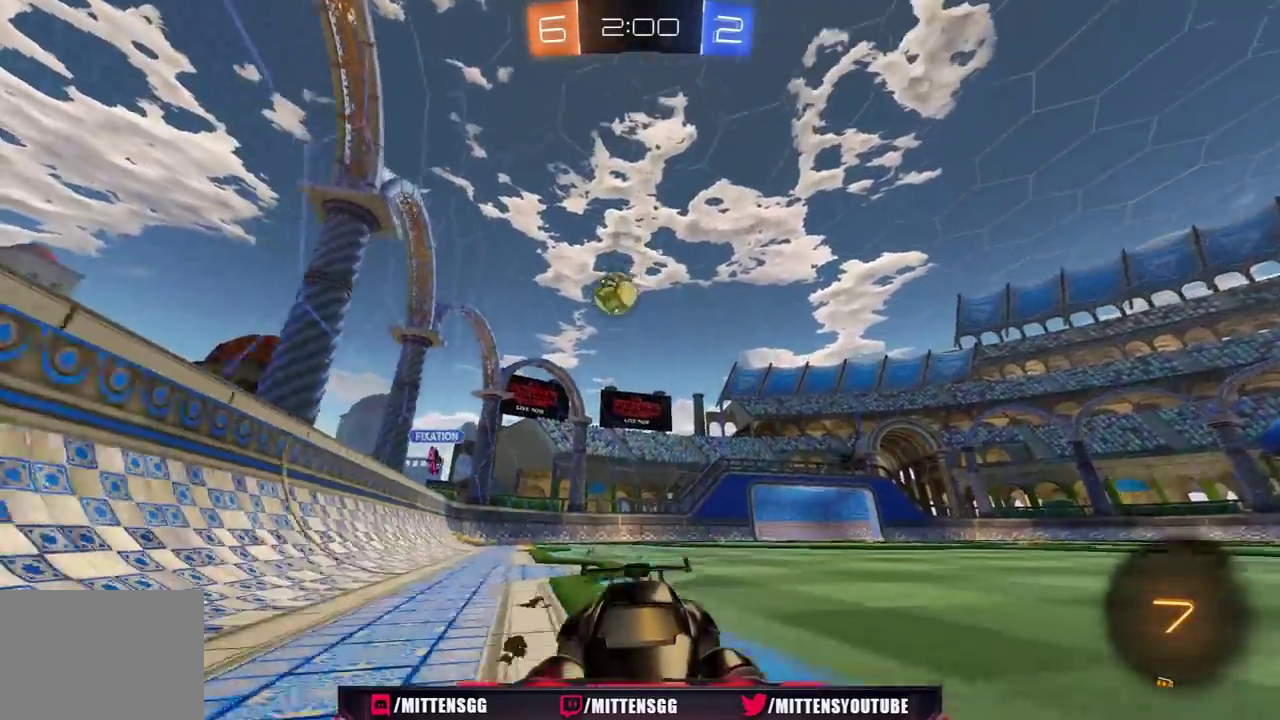
{"buttons": ["R2"], "left_stick": "center", "right_stick": "center", "events": [[117, "left_stick", "left"], [217, "R1", "down"], [433, "left_stick", "center"], [467, "R1", "up"]]}